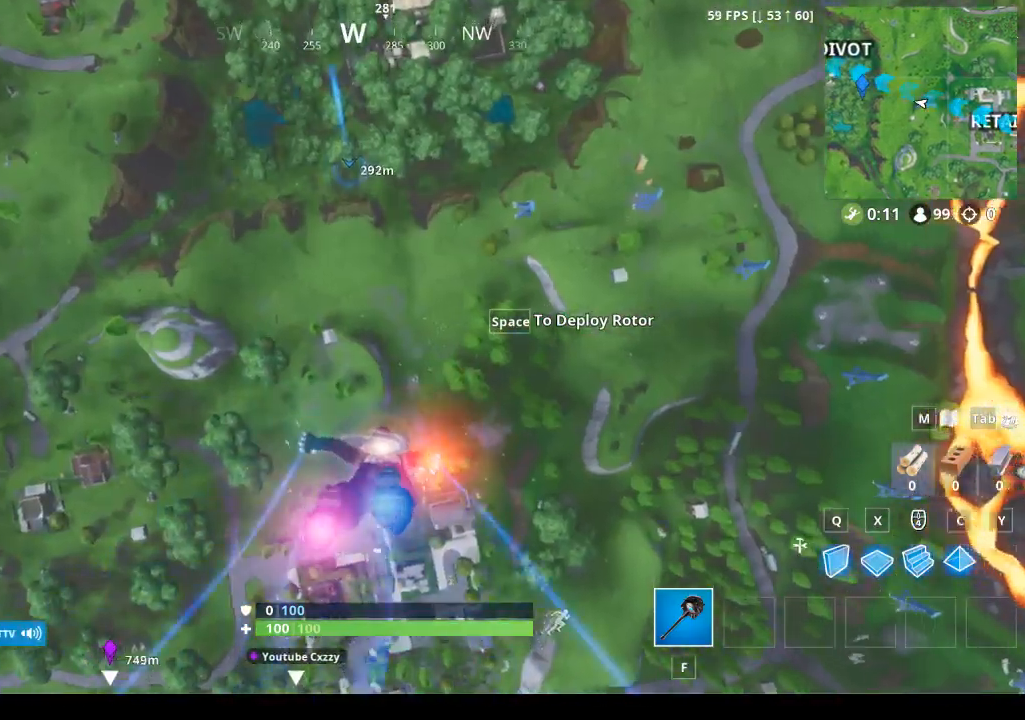
Gameplay with a controller (PlayStation layout); each line is a JSON object with the inputs held at the frame after it. "events" lists button and stick changes between this image and that frame as [ms after this image, input, new state], when the widget could be followed in between.
{"buttons": [], "left_stick": "center", "right_stick": "center", "events": [[100, "TOUCHPAD", "down"], [200, "TOUCHPAD", "up"]]}
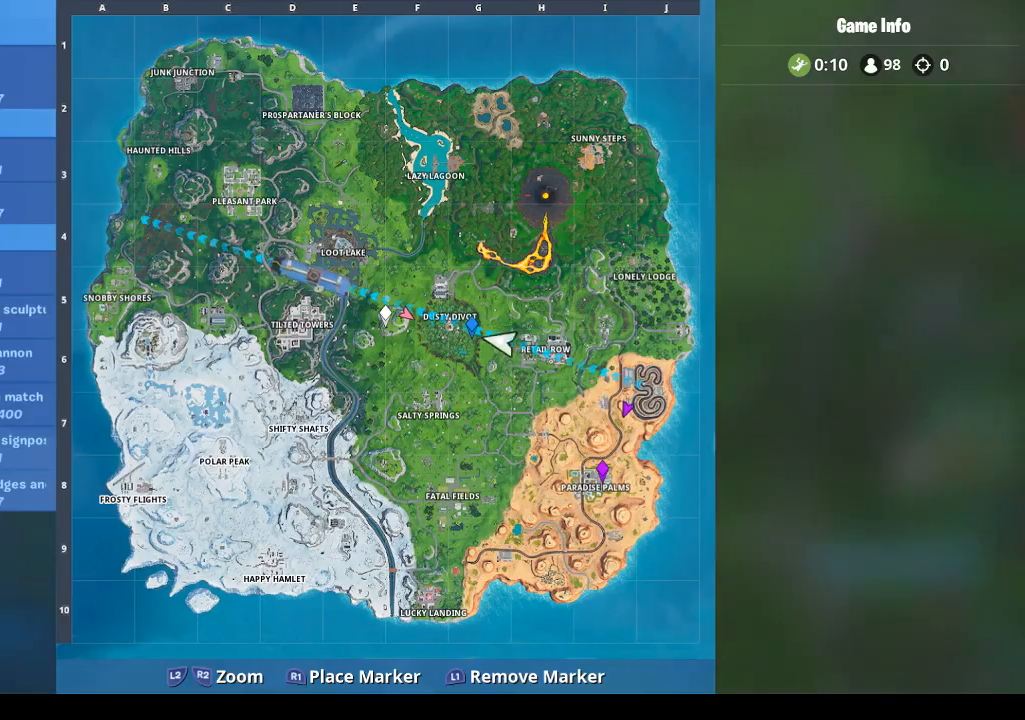
{"buttons": [], "left_stick": "center", "right_stick": "center", "events": []}
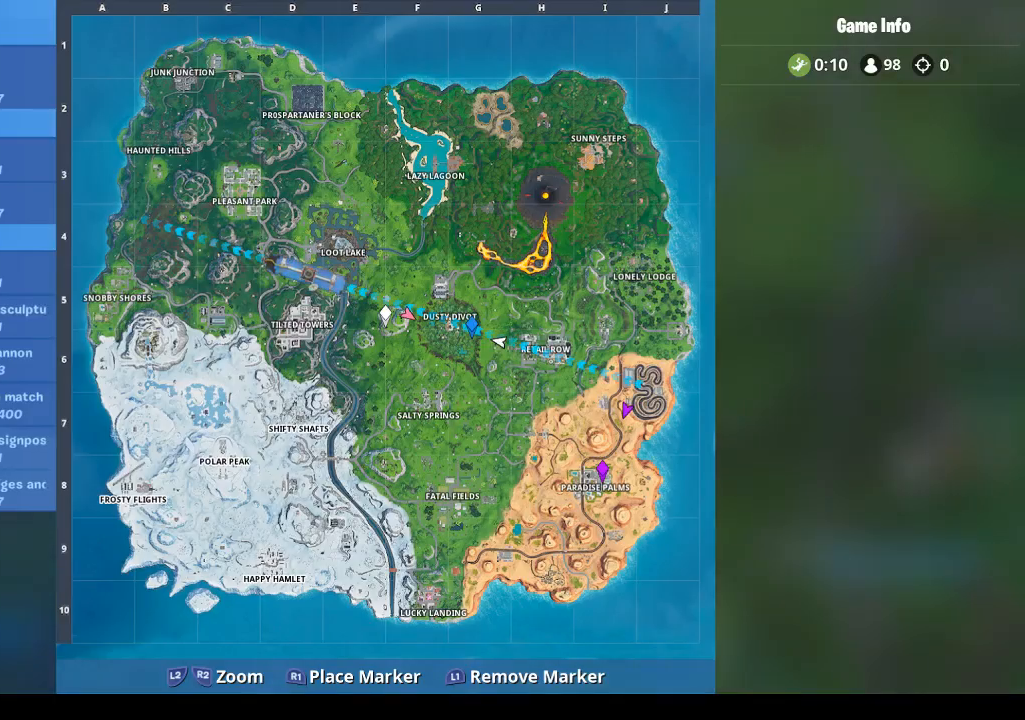
{"buttons": [], "left_stick": "center", "right_stick": "center", "events": [[33, "TOUCHPAD", "down"], [200, "TOUCHPAD", "up"]]}
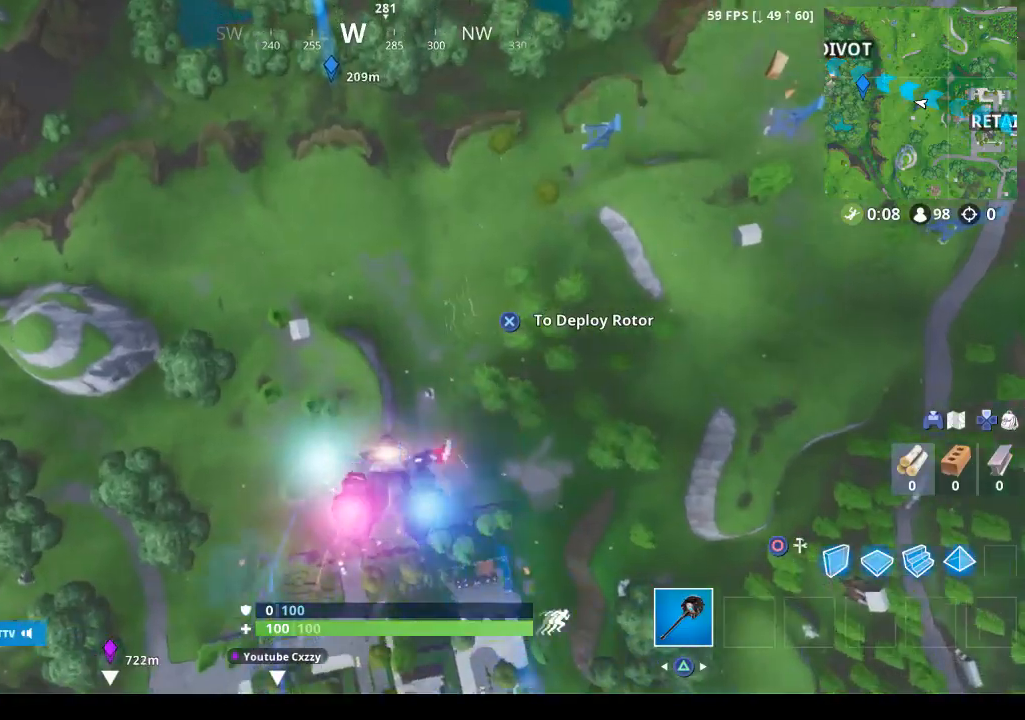
{"buttons": [], "left_stick": "center", "right_stick": "down-right", "events": [[333, "right_stick", "down-right"]]}
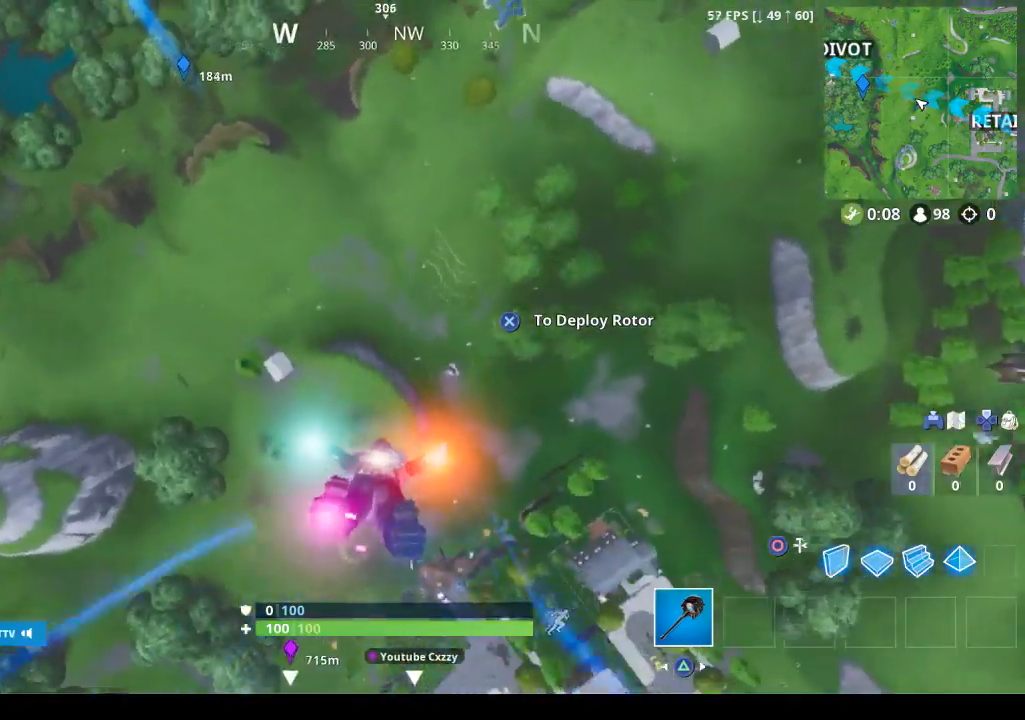
{"buttons": [], "left_stick": "center", "right_stick": "center", "events": [[67, "right_stick", "down"], [500, "right_stick", "center"]]}
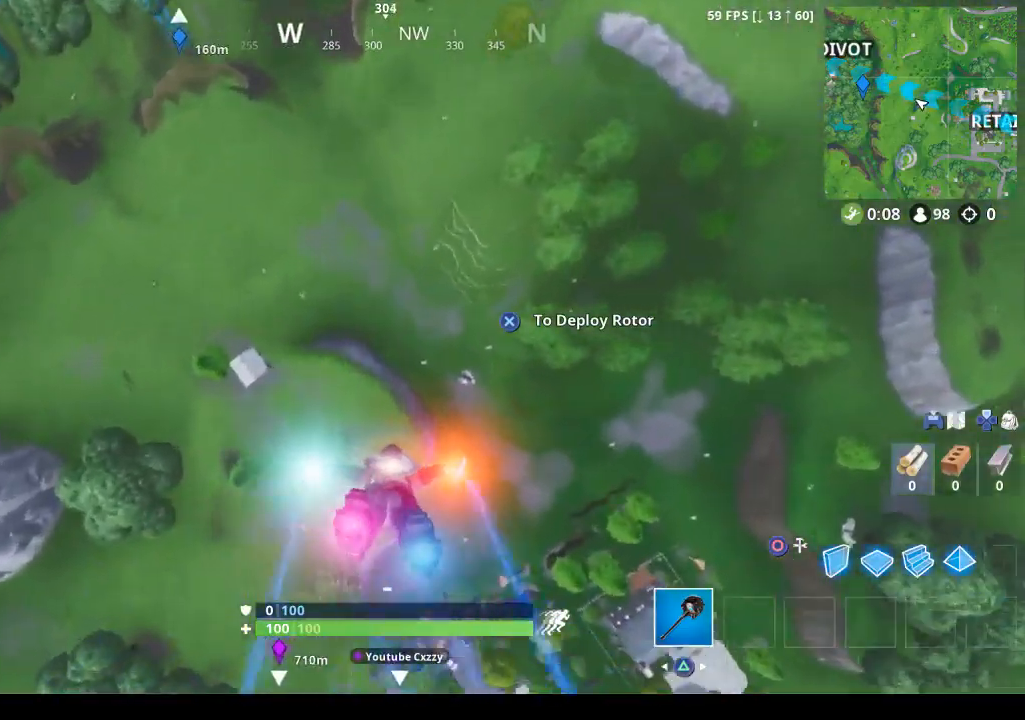
{"buttons": [], "left_stick": "center", "right_stick": "up", "events": [[200, "right_stick", "up"]]}
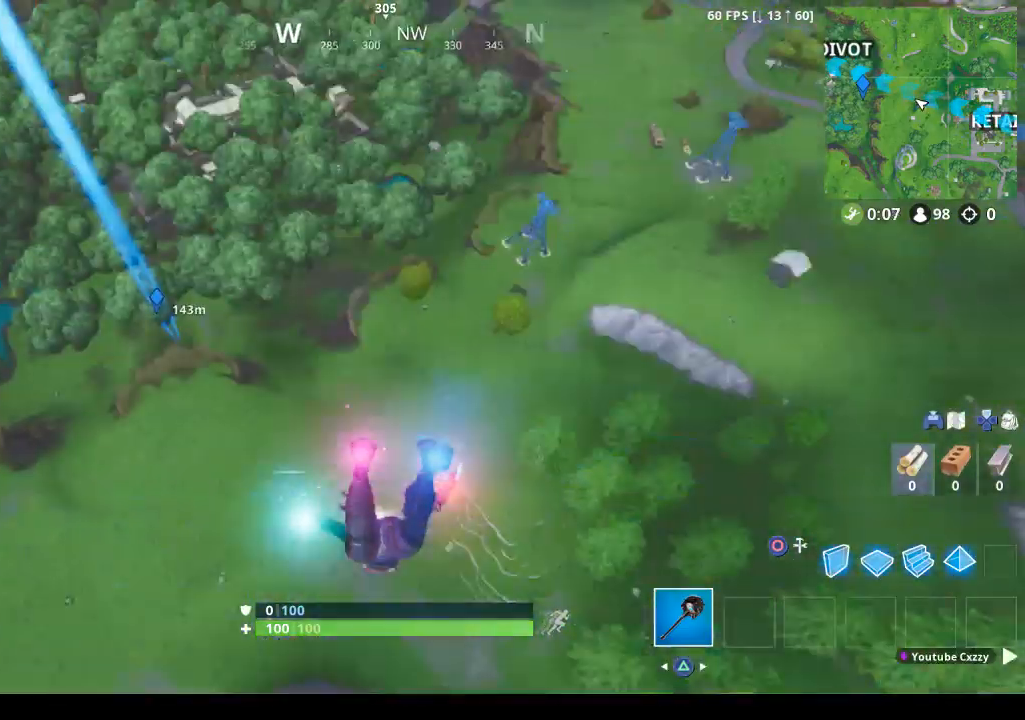
{"buttons": [], "left_stick": "center", "right_stick": "center", "events": [[467, "right_stick", "center"]]}
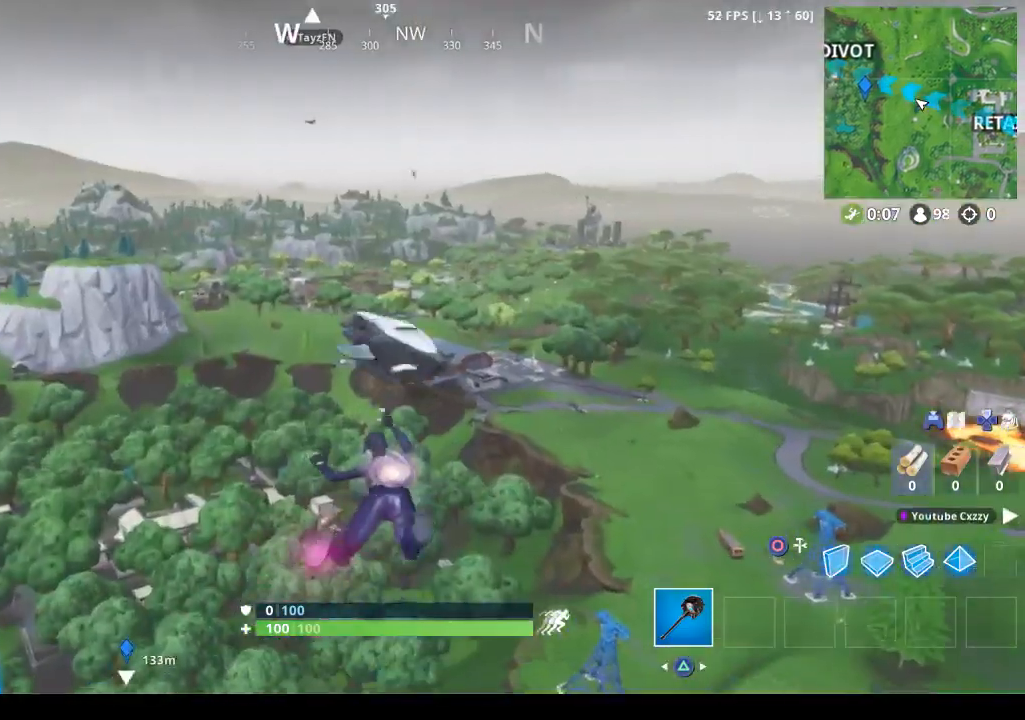
{"buttons": [], "left_stick": "center", "right_stick": "up-right", "events": [[367, "right_stick", "up-right"]]}
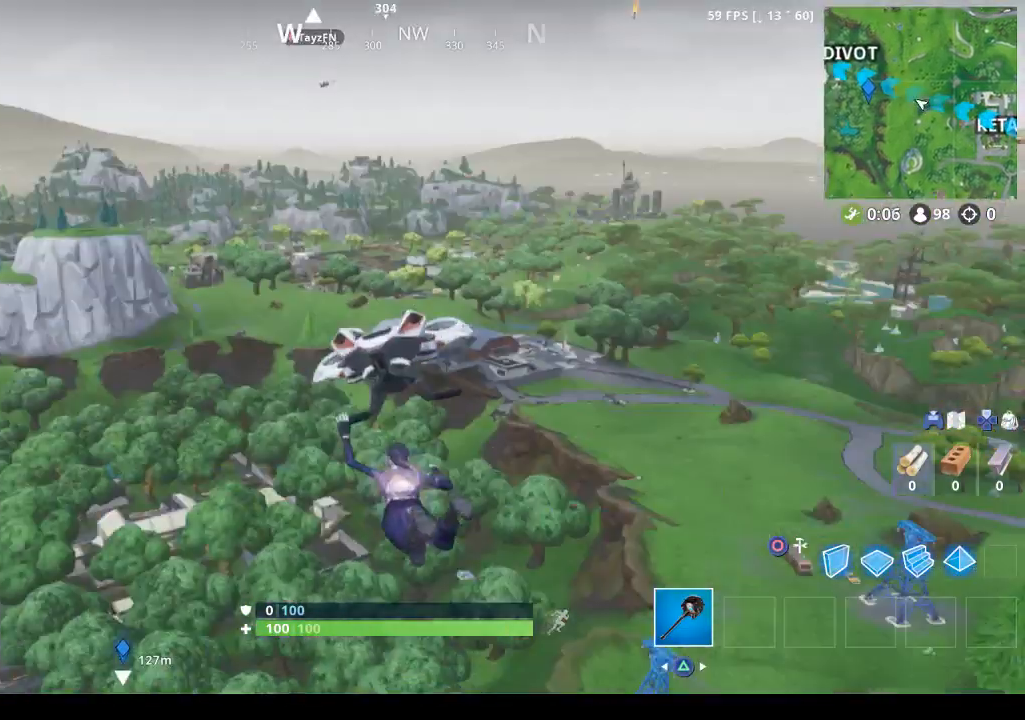
{"buttons": [], "left_stick": "center", "right_stick": "left", "events": [[300, "right_stick", "left"]]}
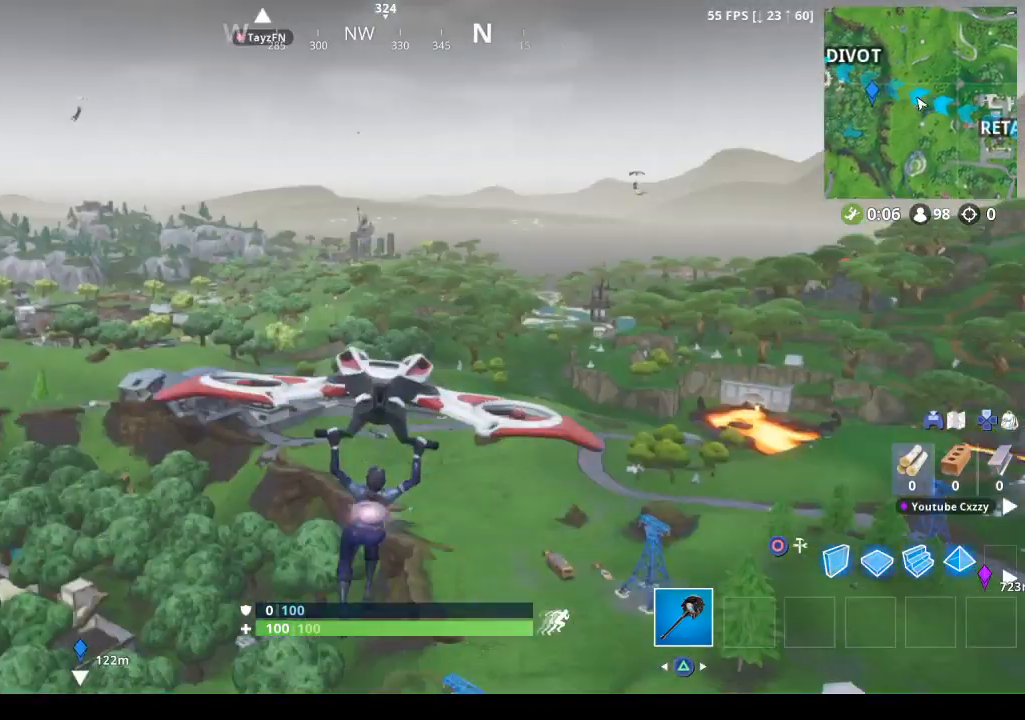
{"buttons": [], "left_stick": "center", "right_stick": "down-left", "events": [[33, "right_stick", "up-right"], [133, "right_stick", "left"], [233, "right_stick", "down-right"], [433, "right_stick", "down-left"]]}
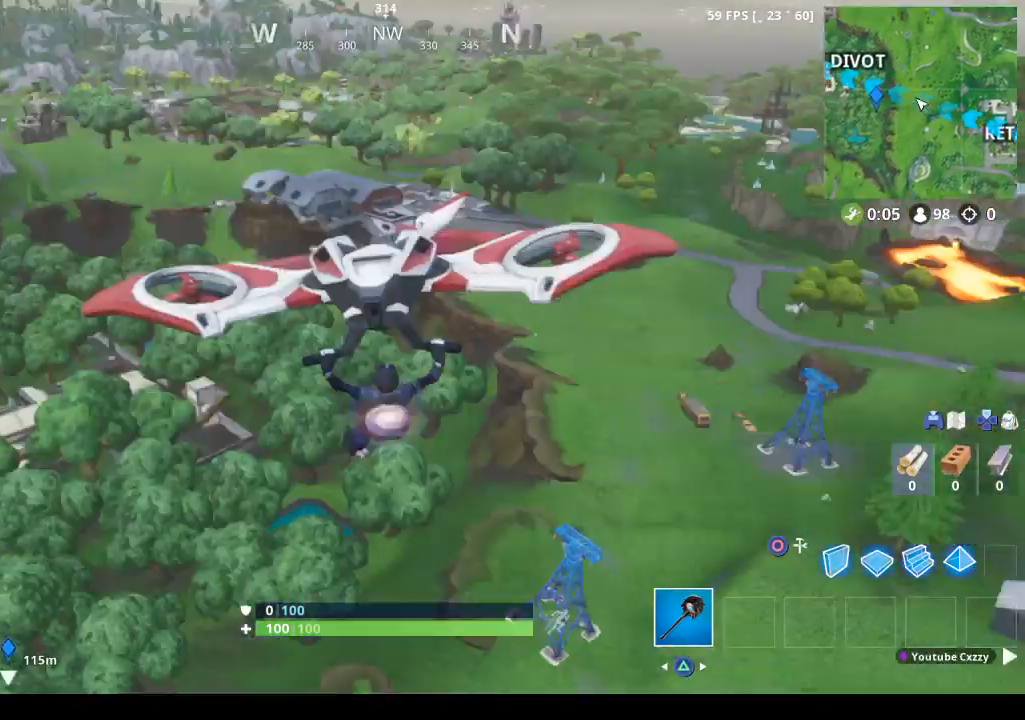
{"buttons": [], "left_stick": "center", "right_stick": "center", "events": [[67, "right_stick", "center"]]}
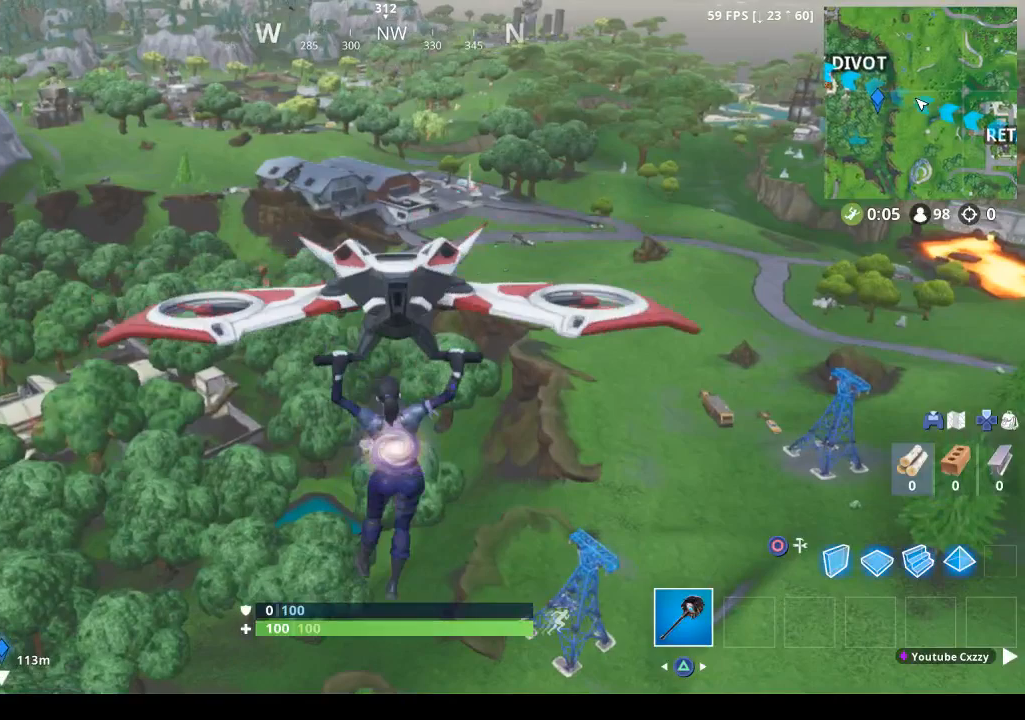
{"buttons": [], "left_stick": "center", "right_stick": "center", "events": [[67, "right_stick", "up"], [333, "DPAD_LEFT", "down"], [367, "DPAD_LEFT", "up"], [367, "right_stick", "center"]]}
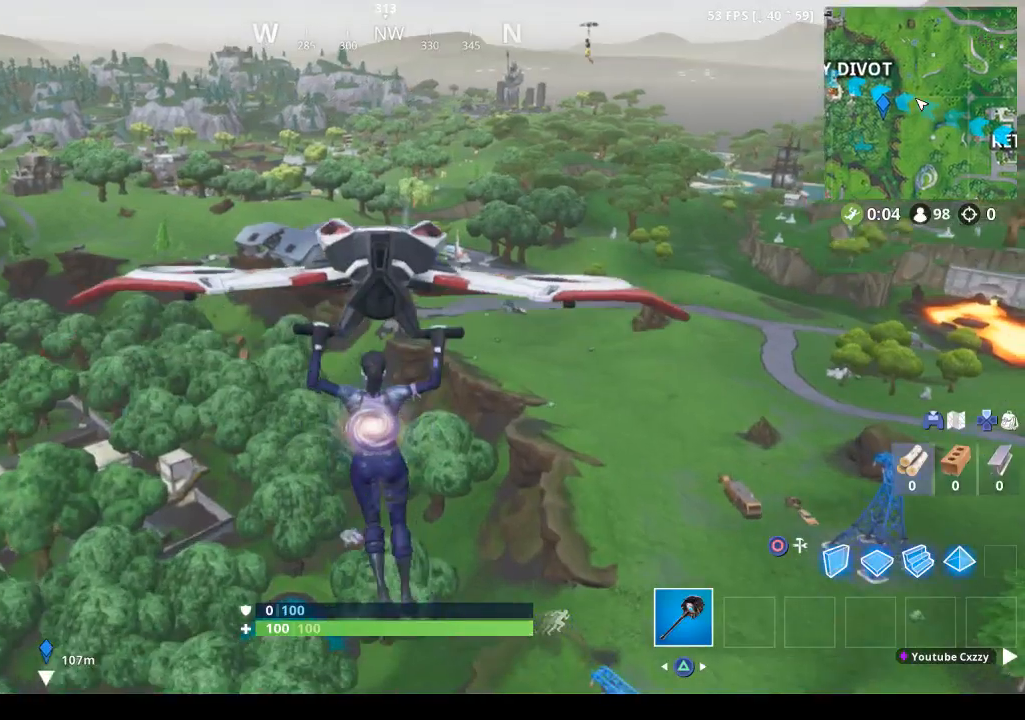
{"buttons": [], "left_stick": "center", "right_stick": "center", "events": []}
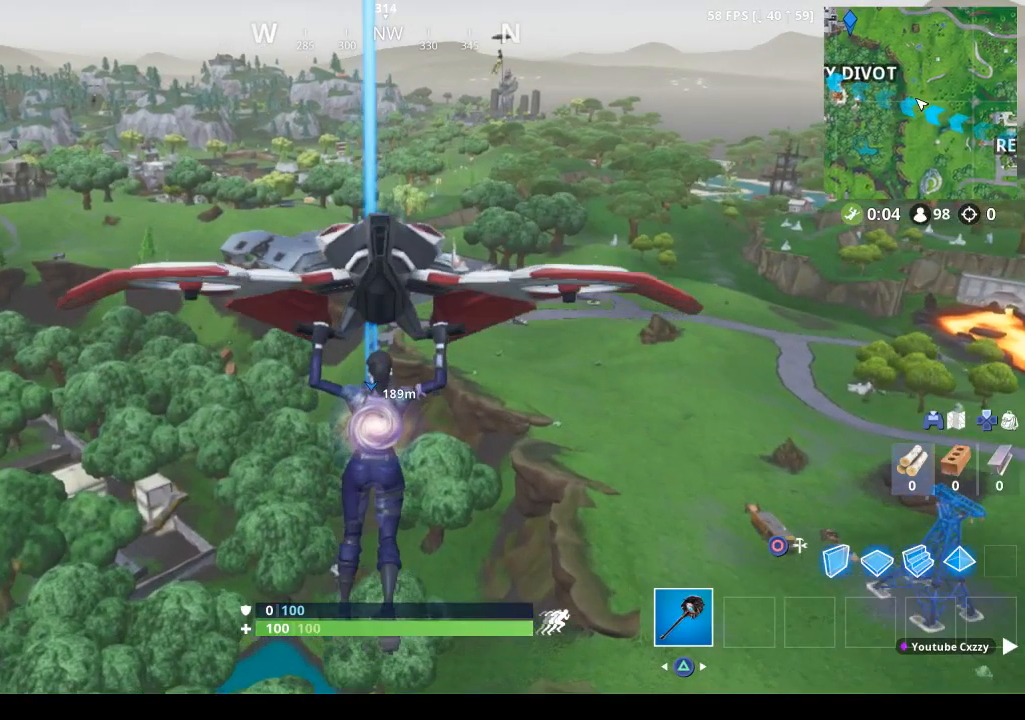
{"buttons": [], "left_stick": "center", "right_stick": "left", "events": [[33, "DPAD_LEFT", "down"], [133, "DPAD_LEFT", "up"], [467, "right_stick", "left"]]}
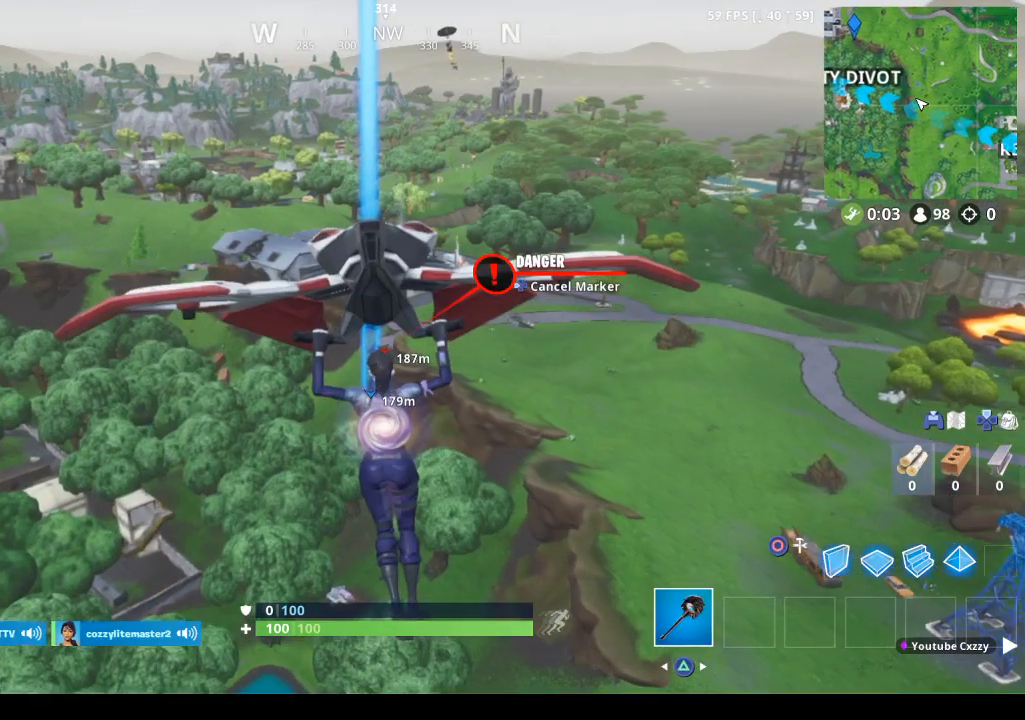
{"buttons": ["DPAD_LEFT"], "left_stick": "center", "right_stick": "center", "events": [[200, "right_stick", "center"], [467, "DPAD_LEFT", "down"]]}
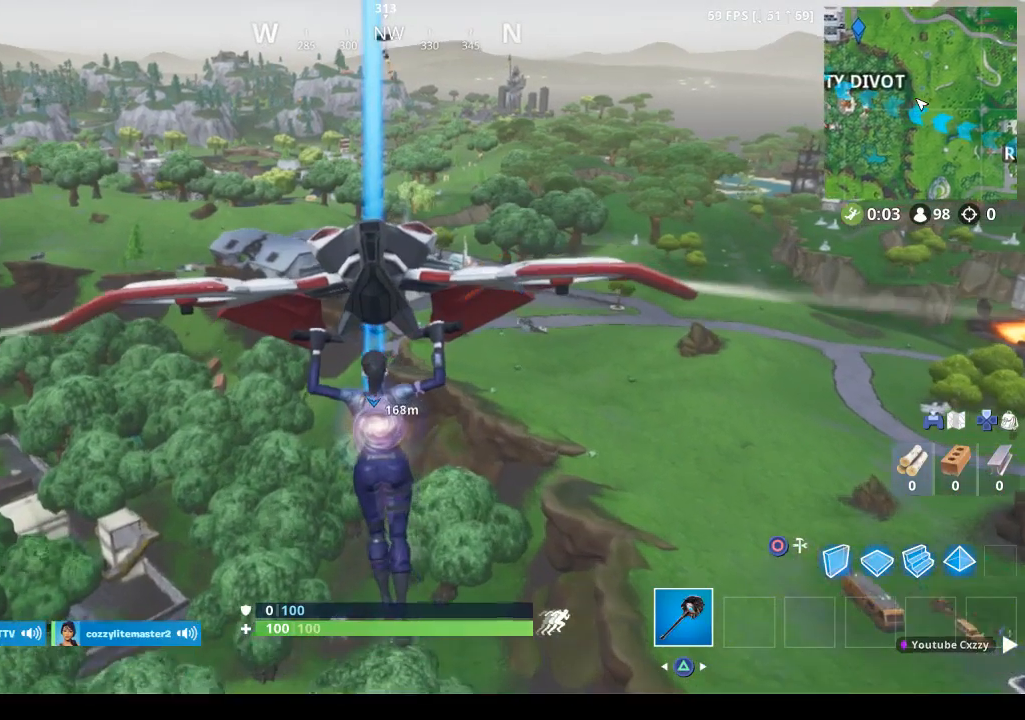
{"buttons": [], "left_stick": "center", "right_stick": "center", "events": [[167, "DPAD_LEFT", "up"]]}
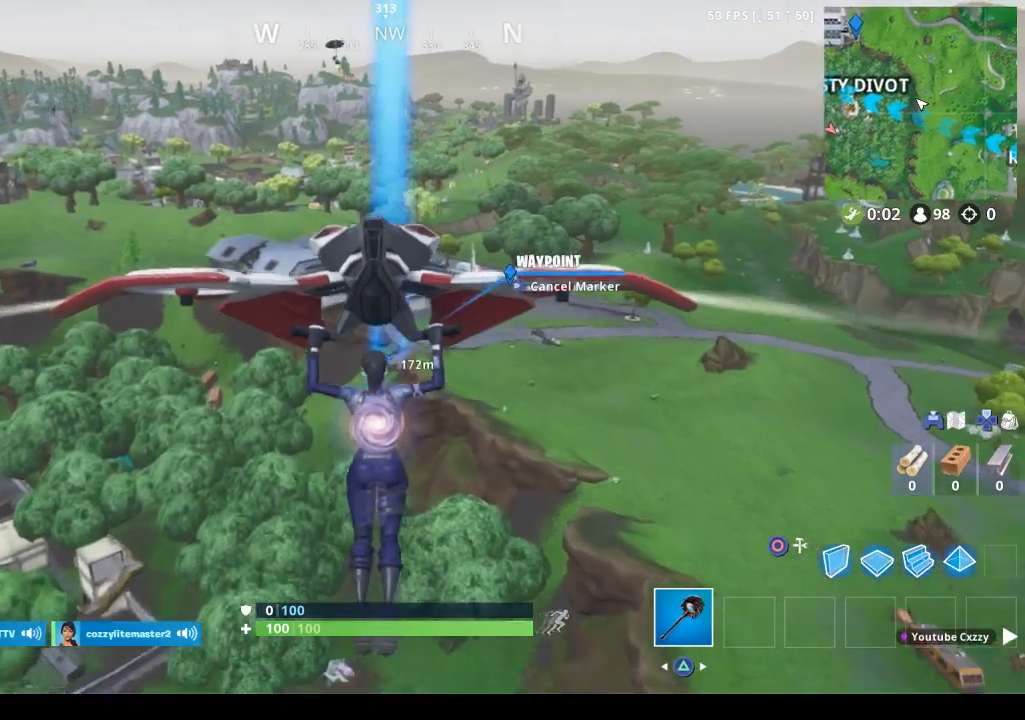
{"buttons": [], "left_stick": "center", "right_stick": "center", "events": [[233, "DPAD_LEFT", "down"], [367, "DPAD_LEFT", "up"]]}
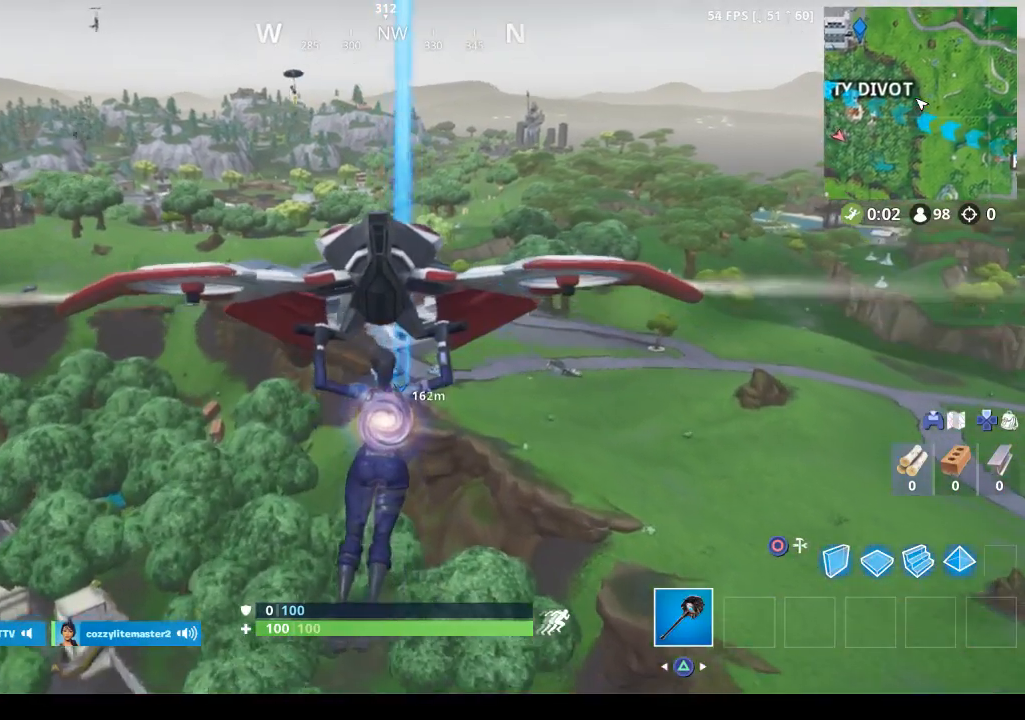
{"buttons": ["DPAD_LEFT"], "left_stick": "center", "right_stick": "center", "events": [[433, "DPAD_LEFT", "down"]]}
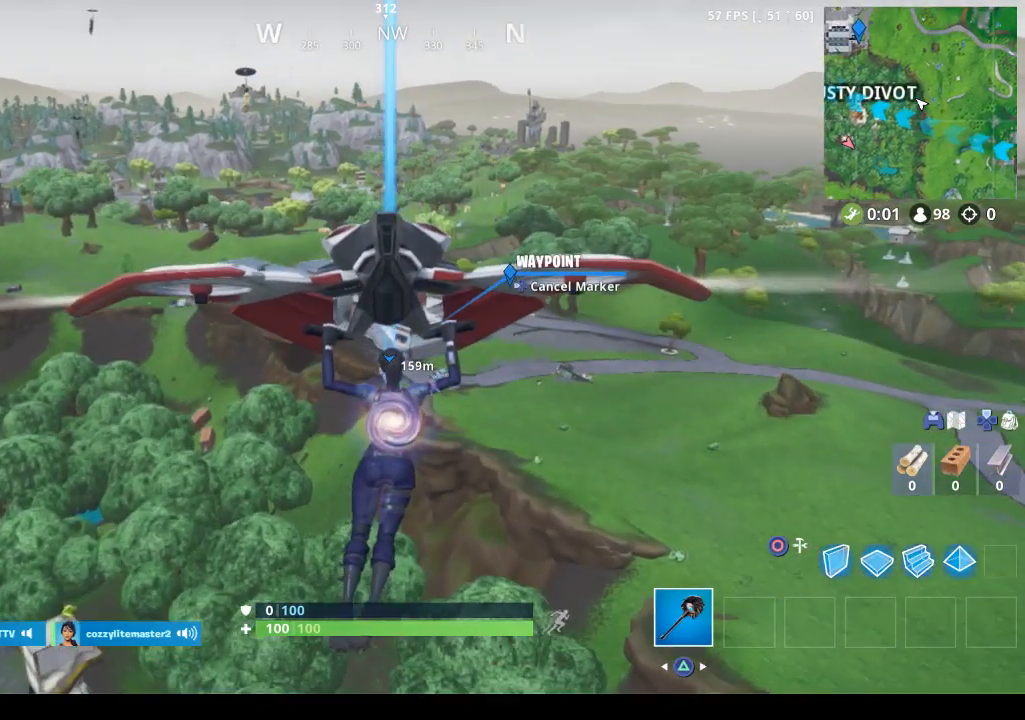
{"buttons": [], "left_stick": "center", "right_stick": "center", "events": [[67, "DPAD_LEFT", "up"]]}
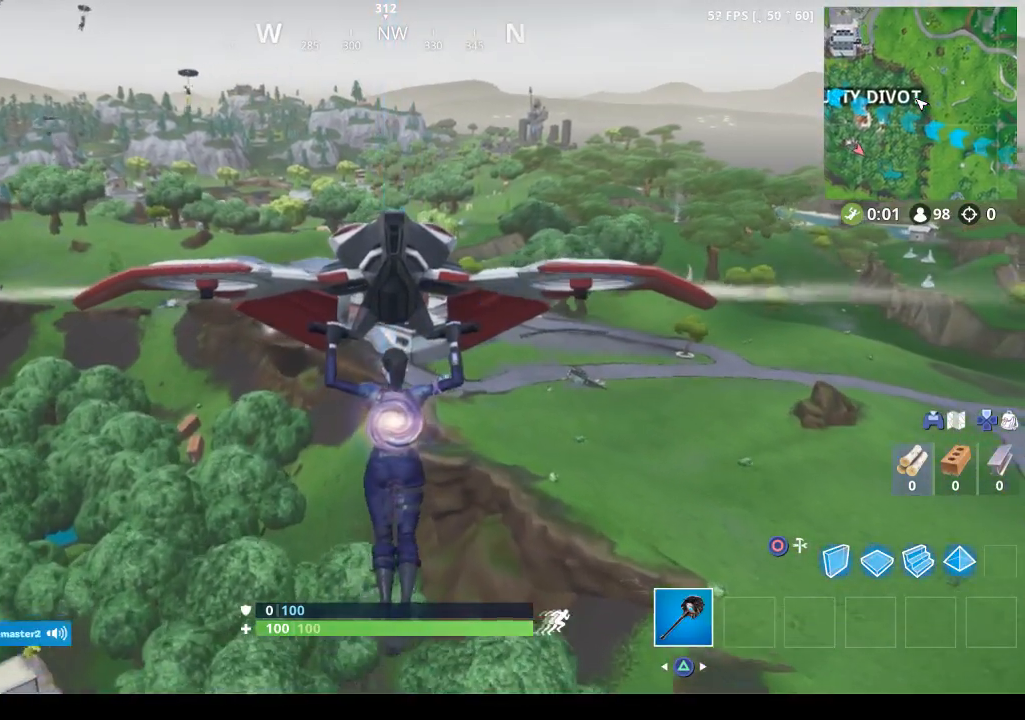
{"buttons": [], "left_stick": "center", "right_stick": "center", "events": []}
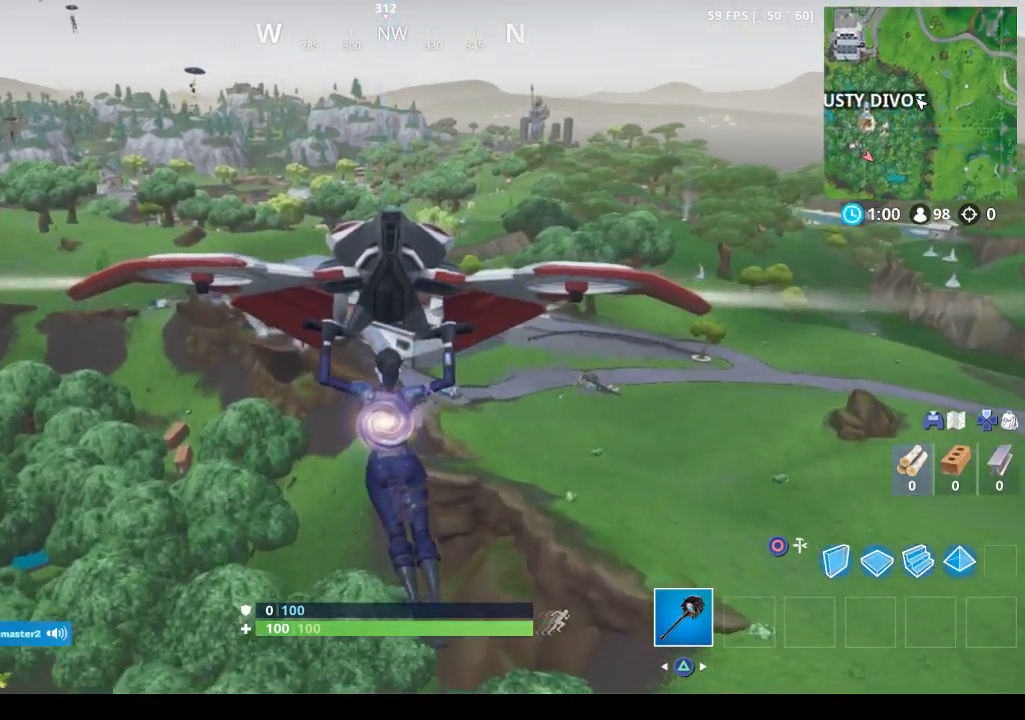
{"buttons": [], "left_stick": "center", "right_stick": "center", "events": [[200, "START", "down"], [333, "START", "up"]]}
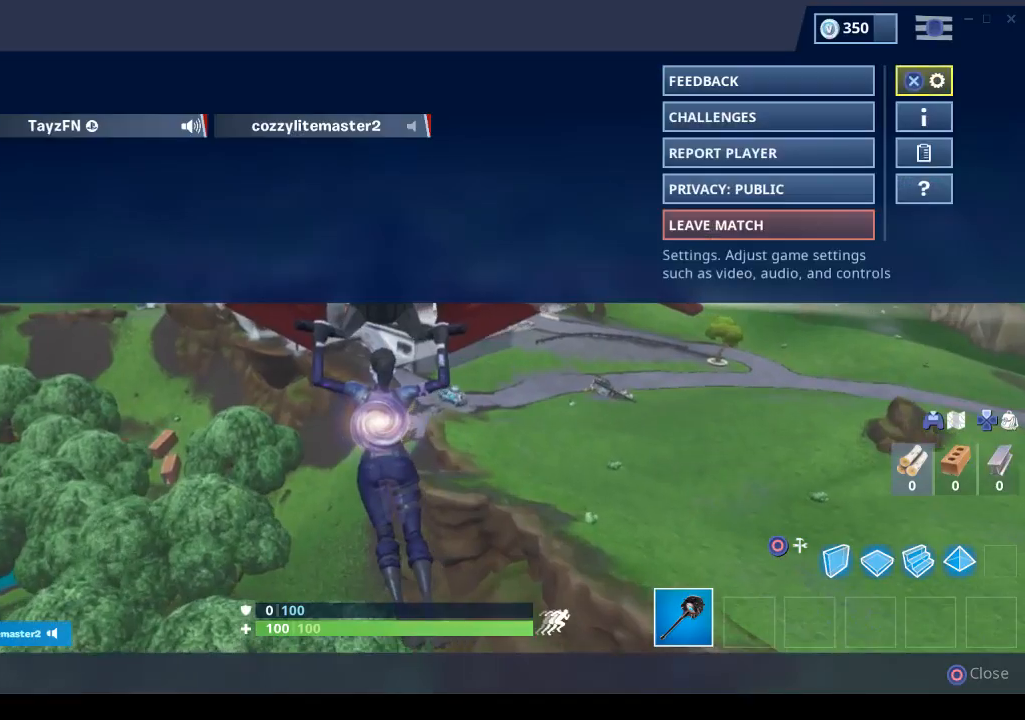
{"buttons": [], "left_stick": "center", "right_stick": "center", "events": [[100, "CIRCLE", "down"], [233, "CIRCLE", "up"]]}
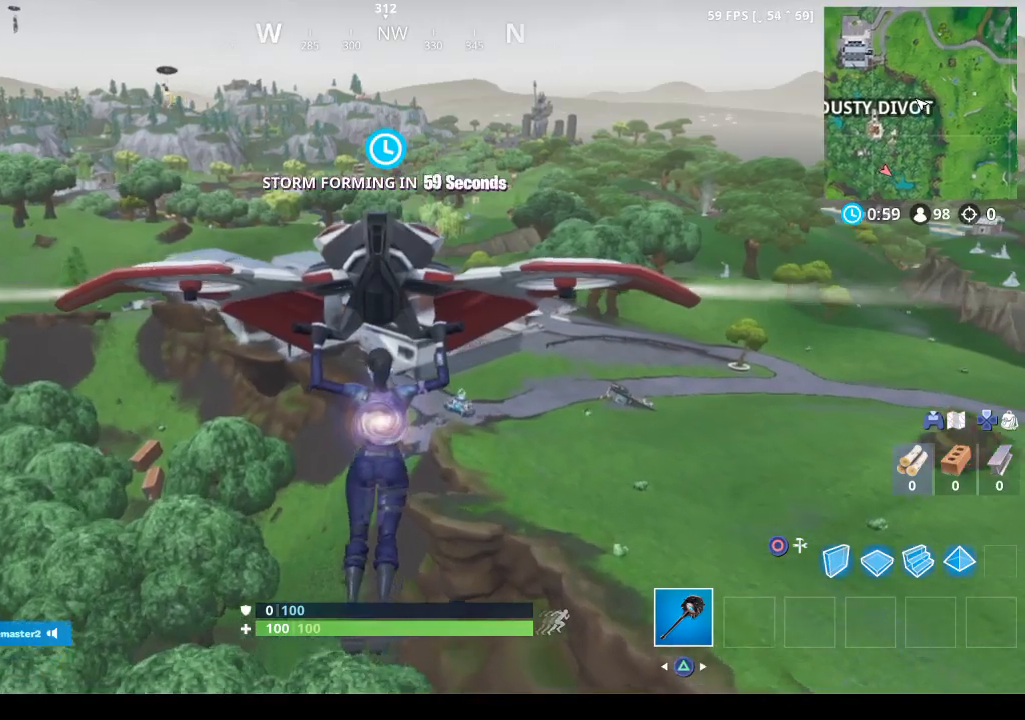
{"buttons": [], "left_stick": "center", "right_stick": "center", "events": []}
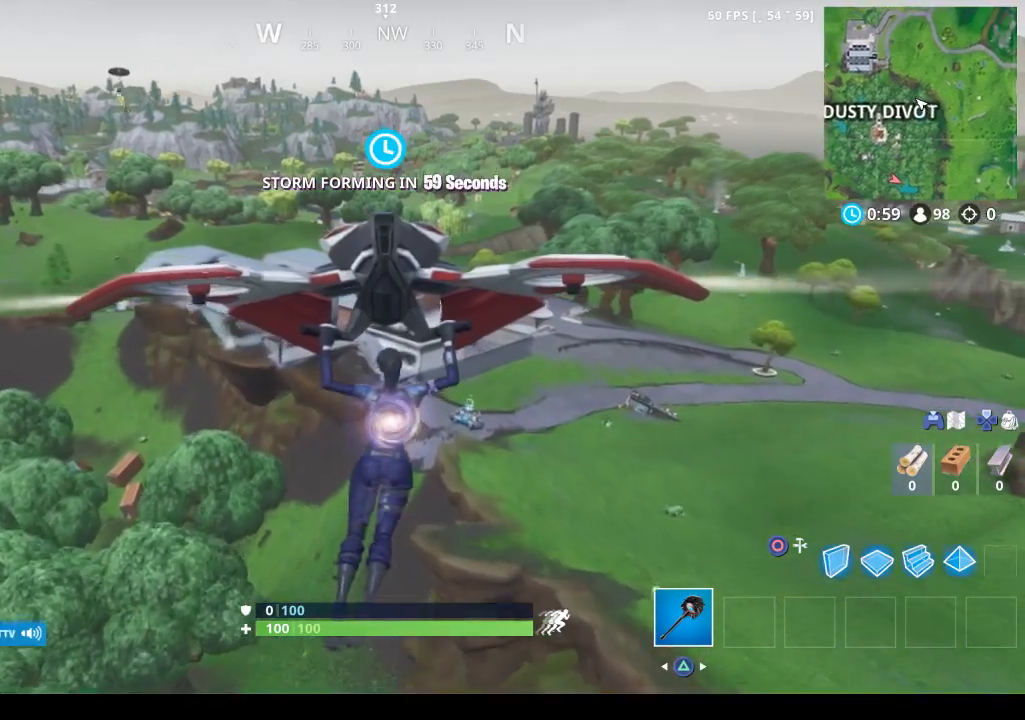
{"buttons": [], "left_stick": "center", "right_stick": "center", "events": []}
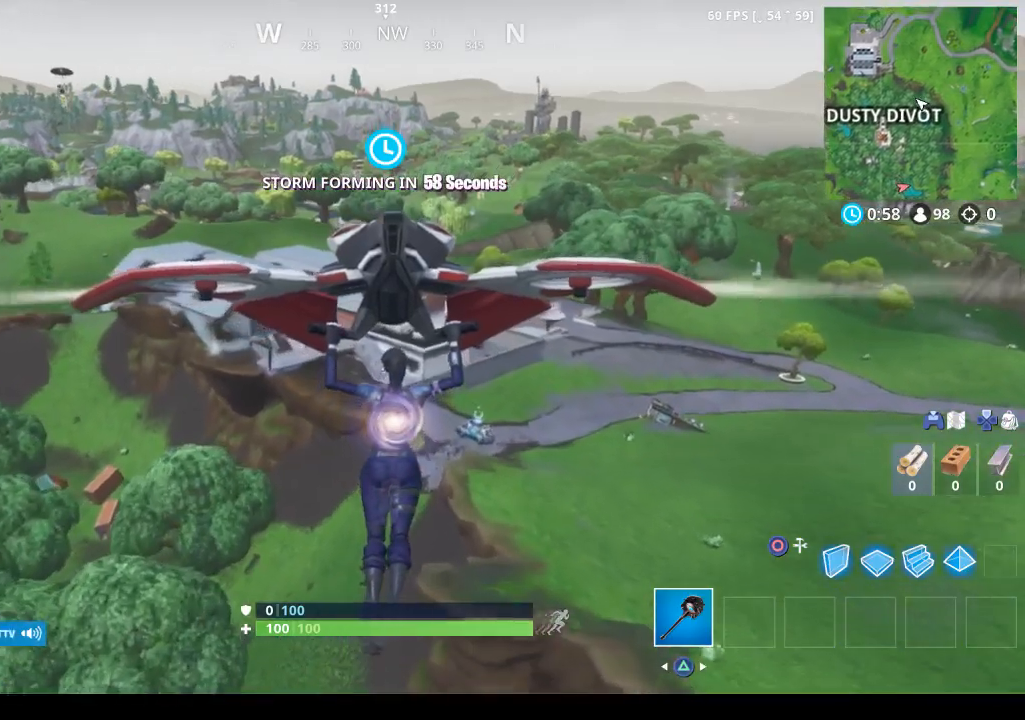
{"buttons": [], "left_stick": "center", "right_stick": "center", "events": []}
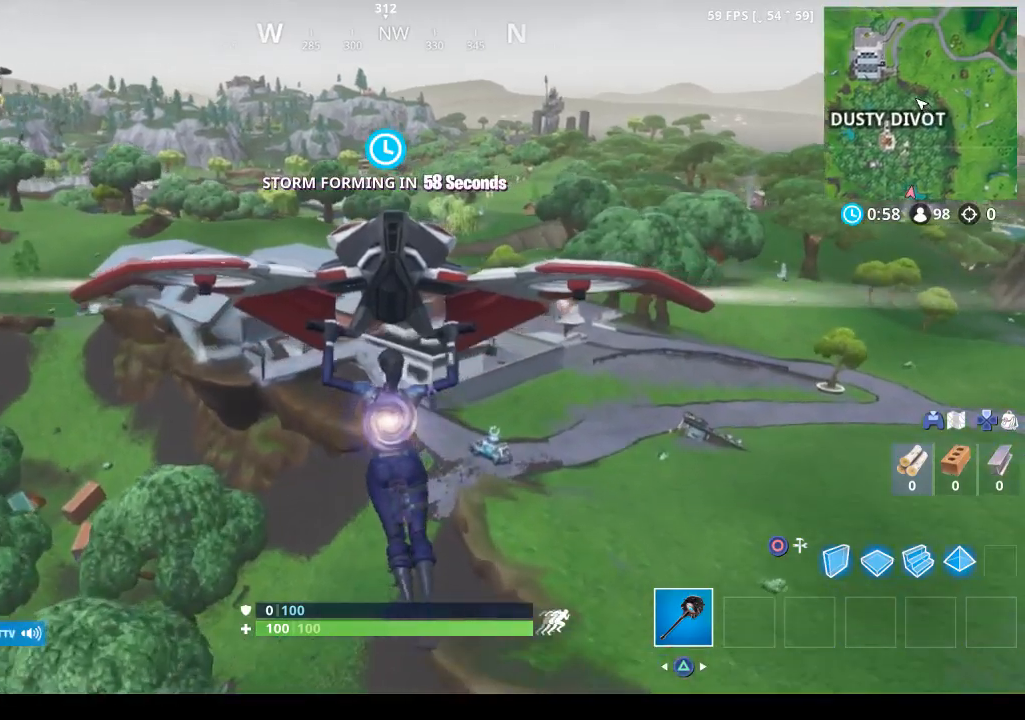
{"buttons": [], "left_stick": "center", "right_stick": "center", "events": []}
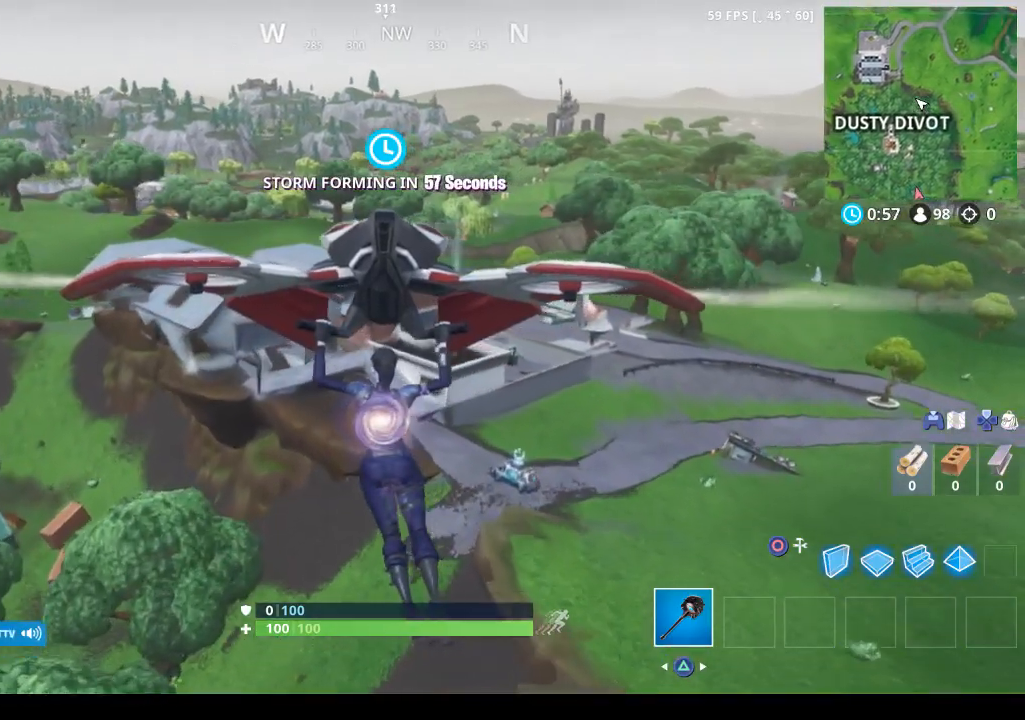
{"buttons": [], "left_stick": "center", "right_stick": "center", "events": []}
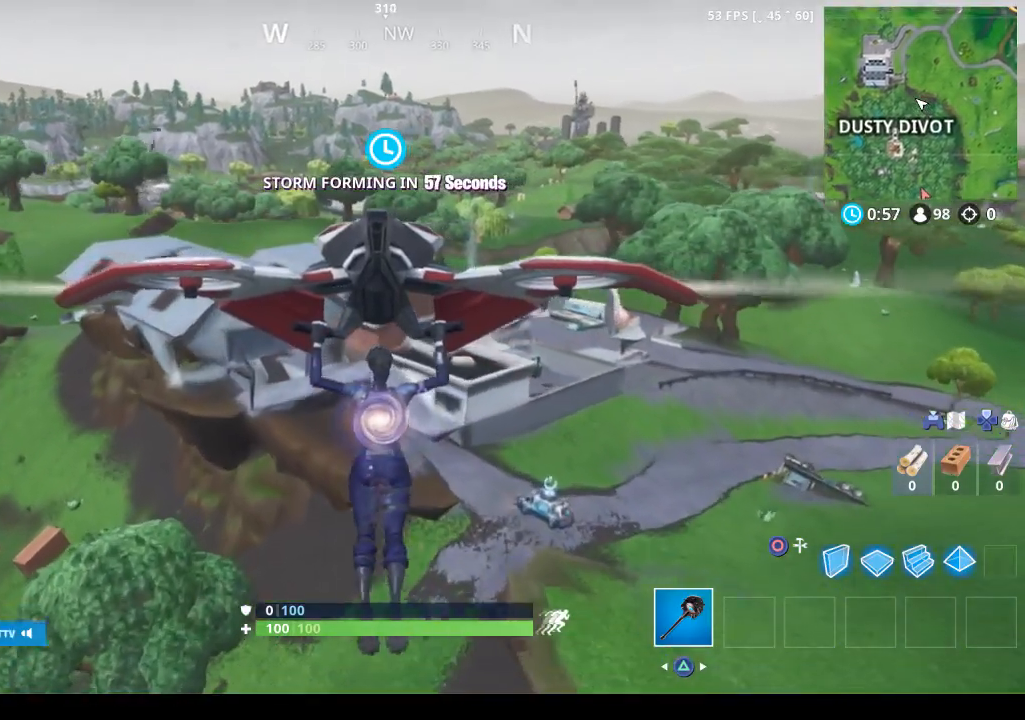
{"buttons": [], "left_stick": "center", "right_stick": "center", "events": []}
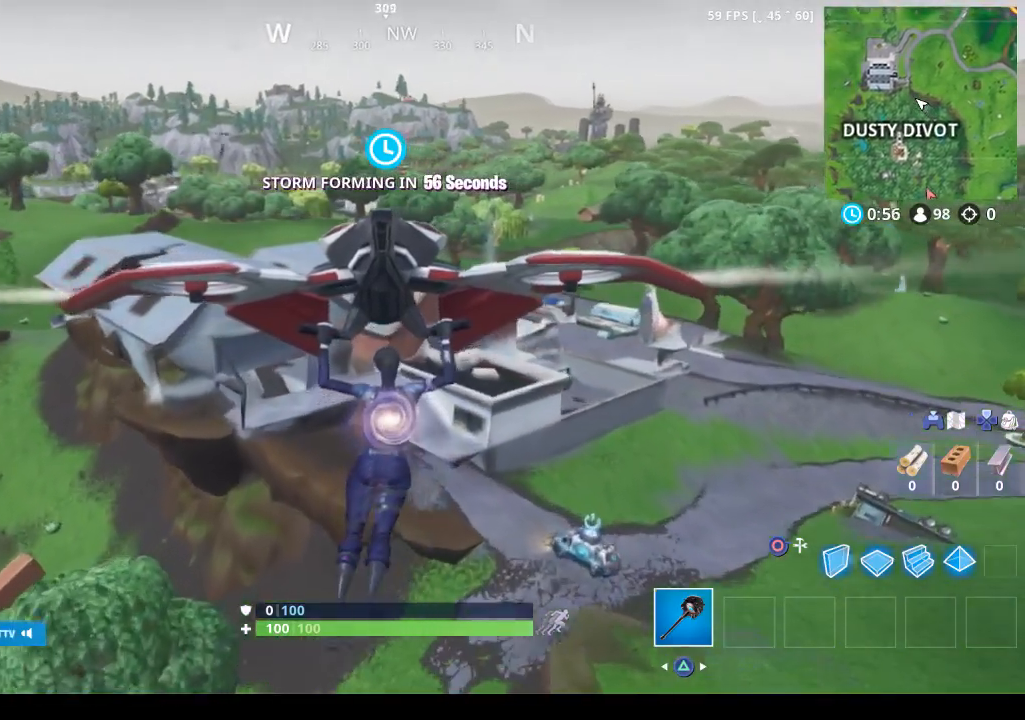
{"buttons": [], "left_stick": "center", "right_stick": "left", "events": [[300, "right_stick", "left"]]}